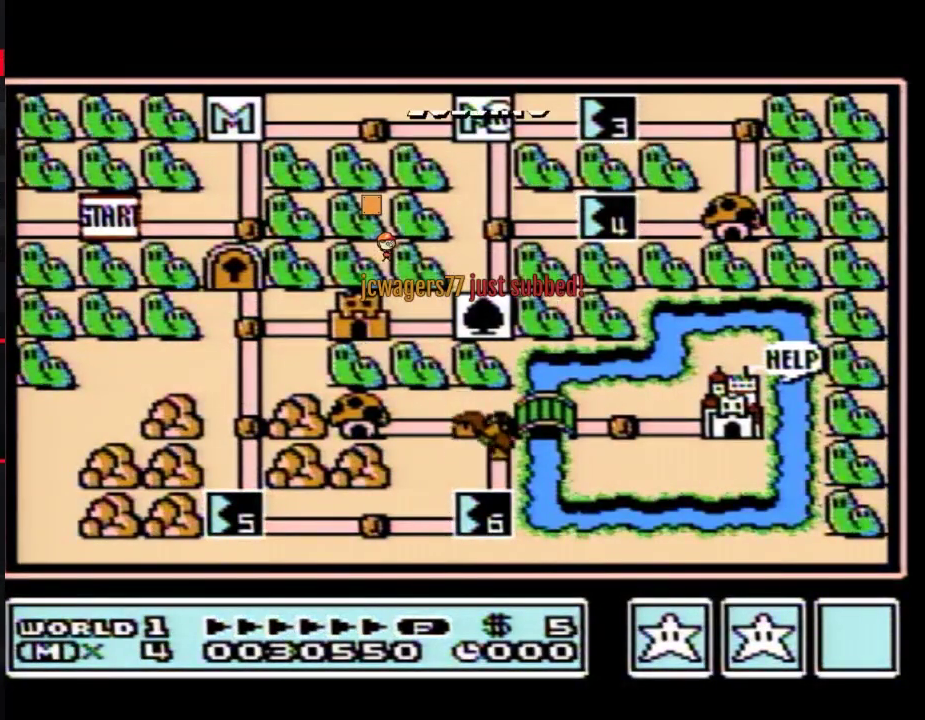
Gameplay with a controller (Nintendo layout); each line is a JSON object with the inputs held at the frame after it. "events" lists button and stick changes between this image and that frame as [ms after this image, input, new state], when the widget could be followed in between. Not read: L3 R3.
{"buttons": ["DPAD_RIGHT"], "events": [[50, "DPAD_RIGHT", "down"], [233, "DPAD_RIGHT", "up"], [367, "DPAD_RIGHT", "down"]]}
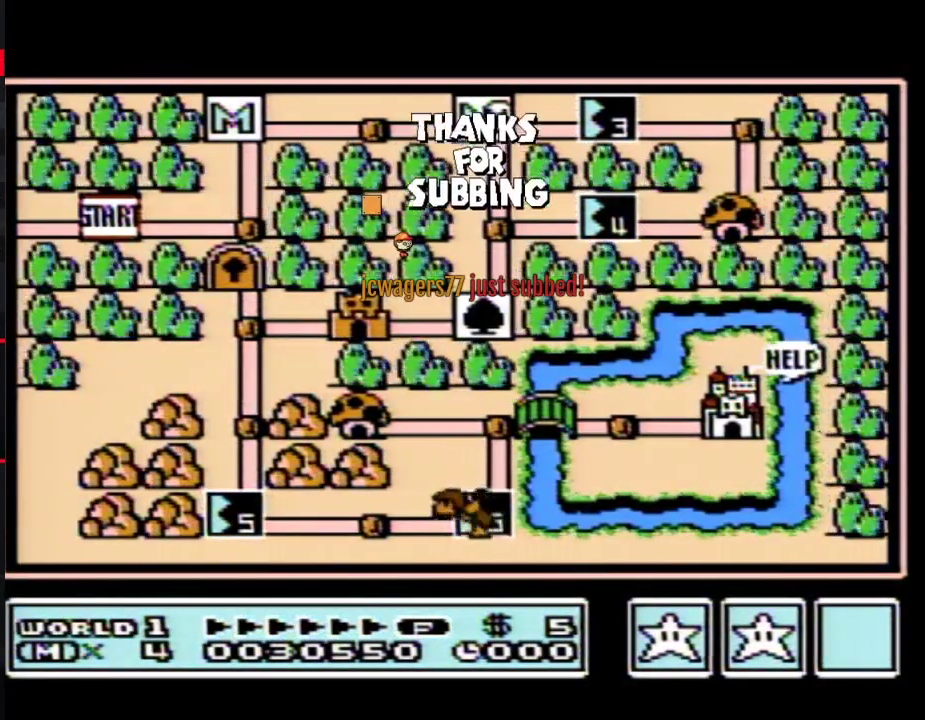
{"buttons": ["DPAD_RIGHT"], "events": []}
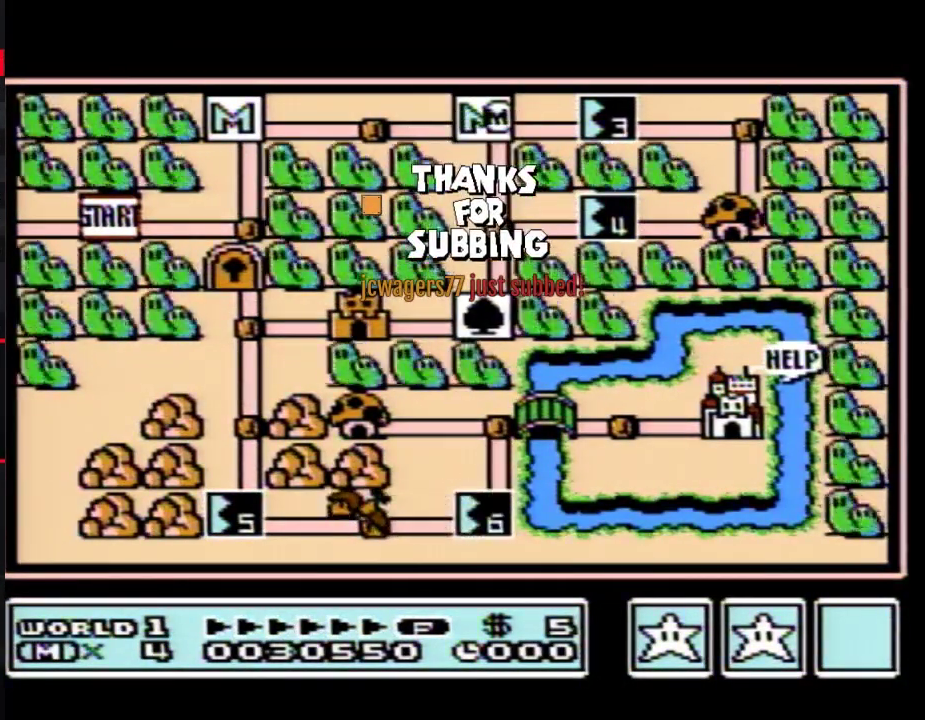
{"buttons": ["DPAD_RIGHT"], "events": []}
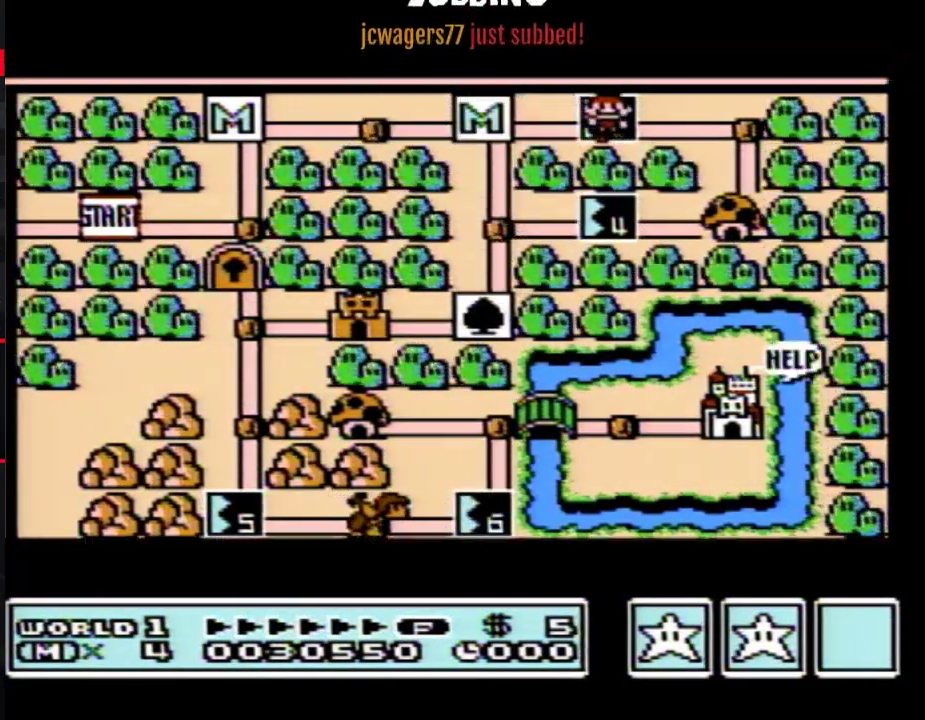
{"buttons": ["DPAD_RIGHT"], "events": []}
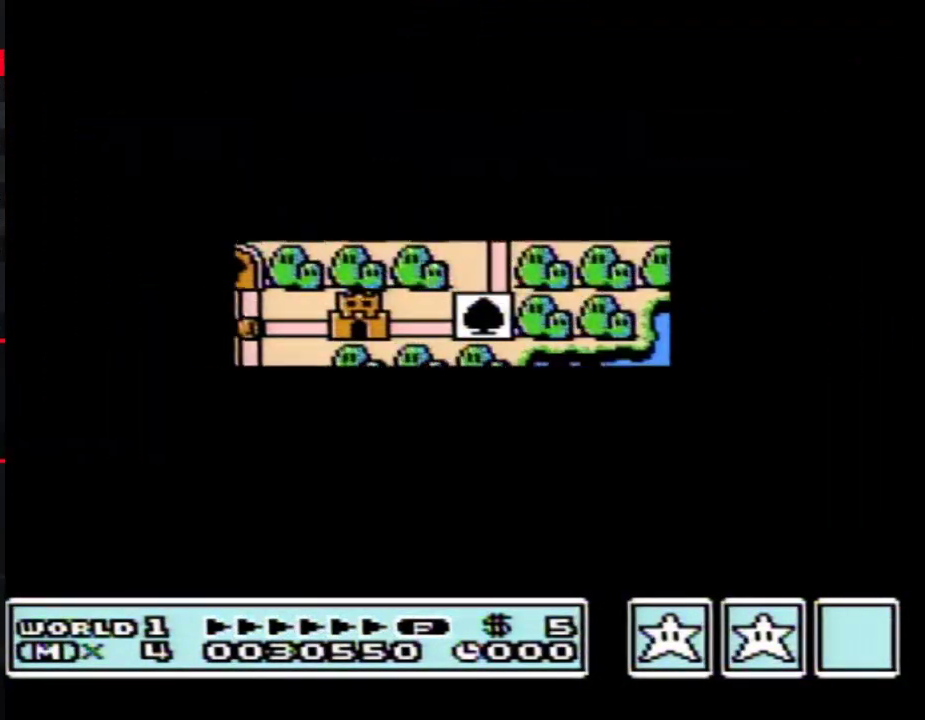
{"buttons": ["B", "DPAD_RIGHT"], "events": [[433, "DPAD_RIGHT", "up"], [483, "B", "down"], [483, "DPAD_RIGHT", "down"]]}
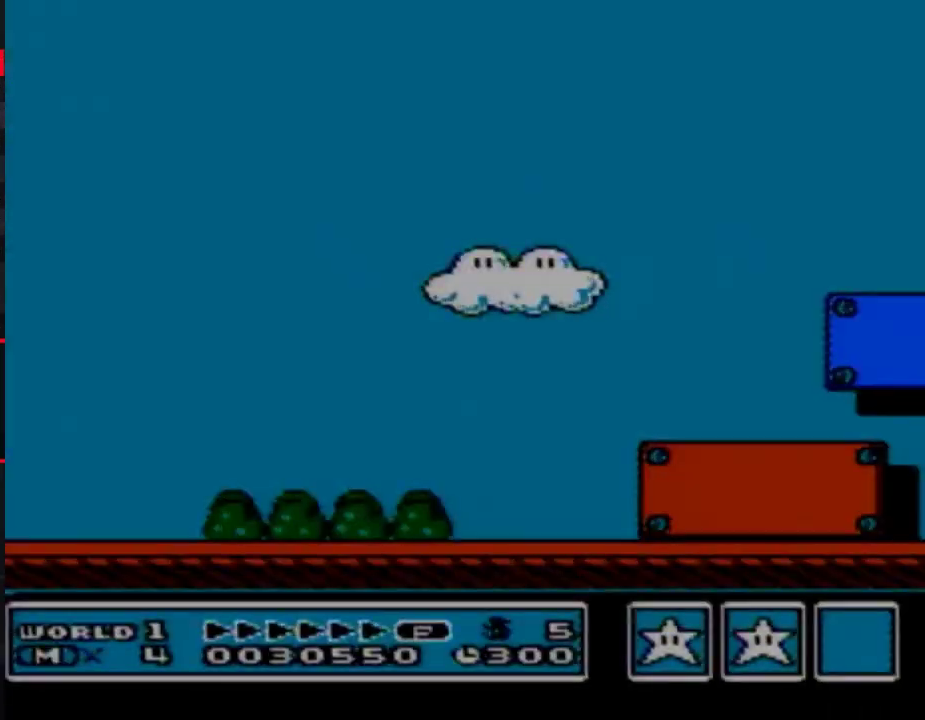
{"buttons": ["B", "DPAD_RIGHT"], "events": []}
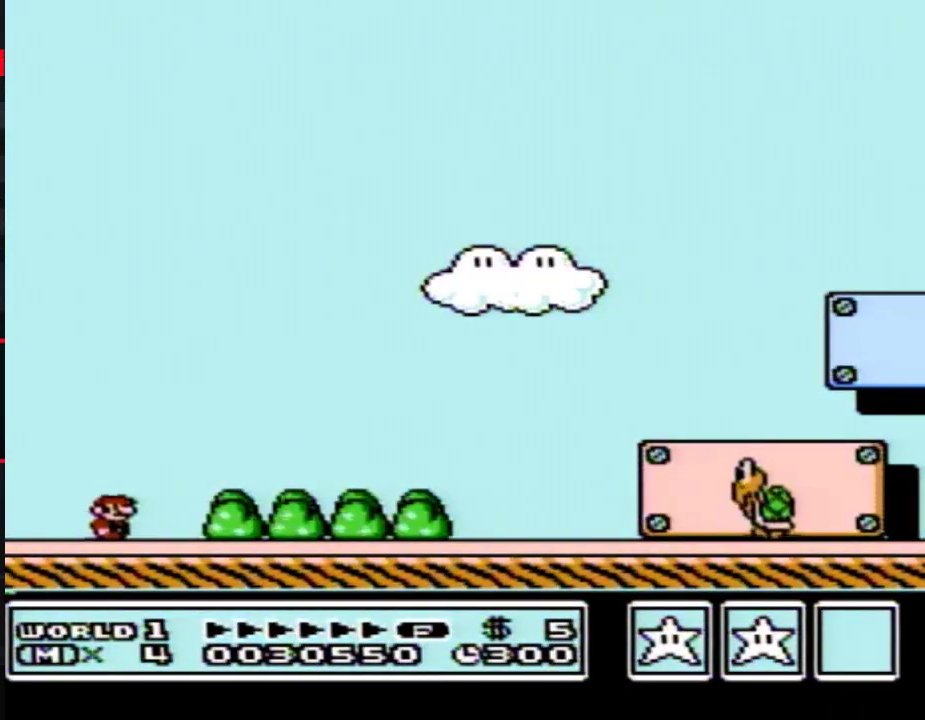
{"buttons": ["B", "DPAD_RIGHT"], "events": []}
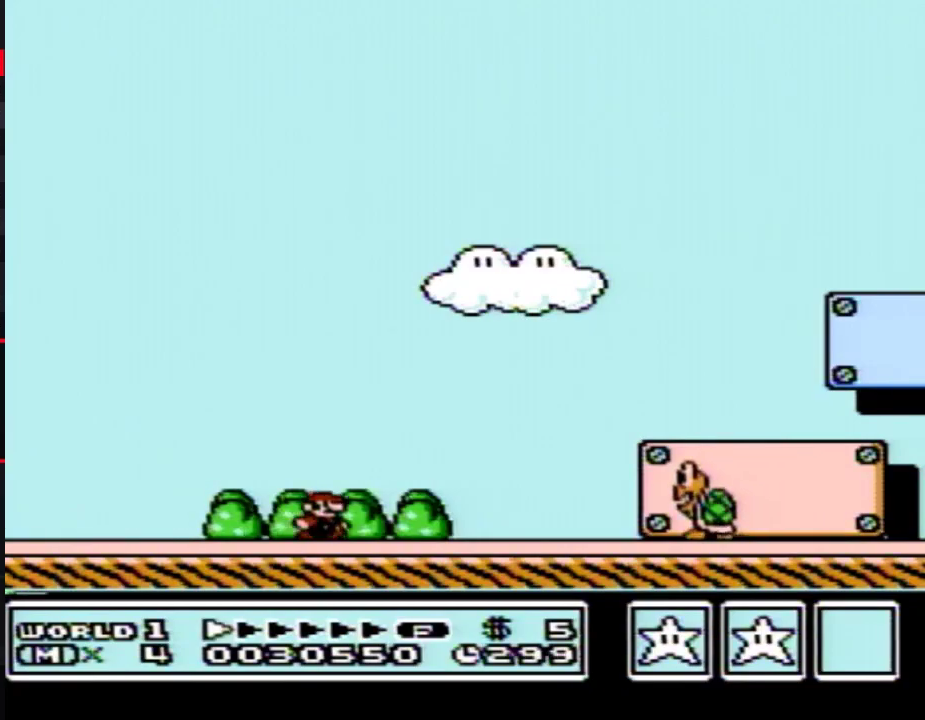
{"buttons": ["B", "DPAD_RIGHT"], "events": []}
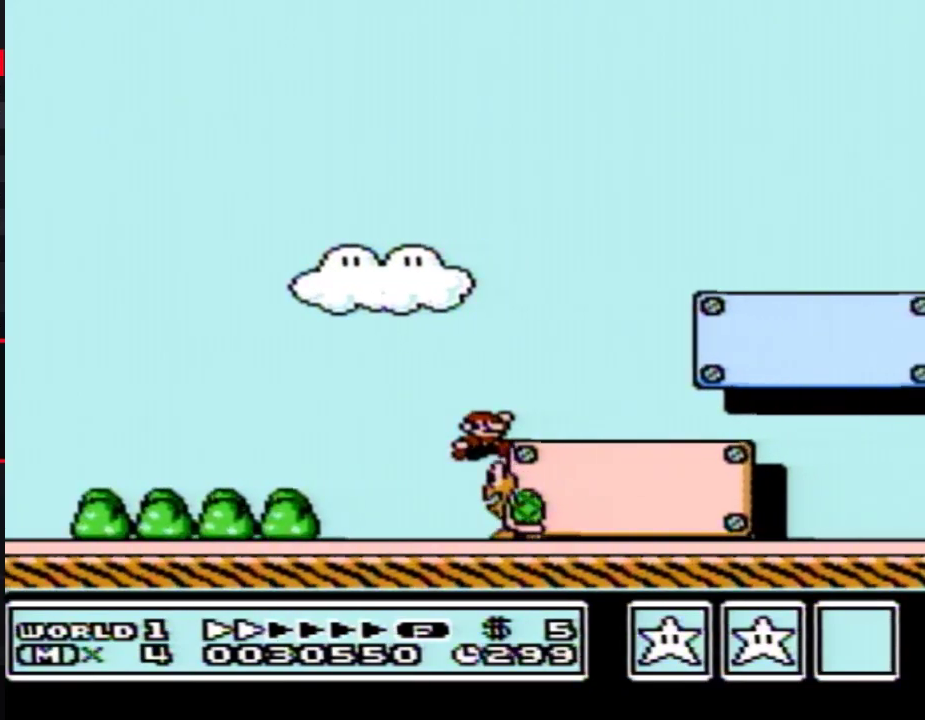
{"buttons": ["B", "DPAD_RIGHT"], "events": []}
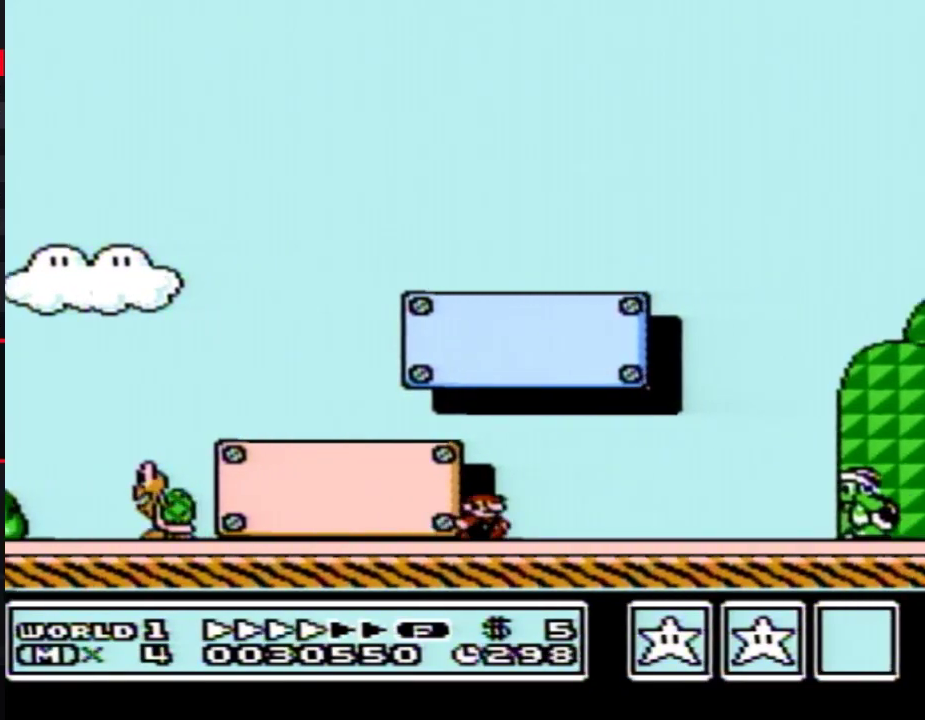
{"buttons": ["B", "DPAD_RIGHT"], "events": []}
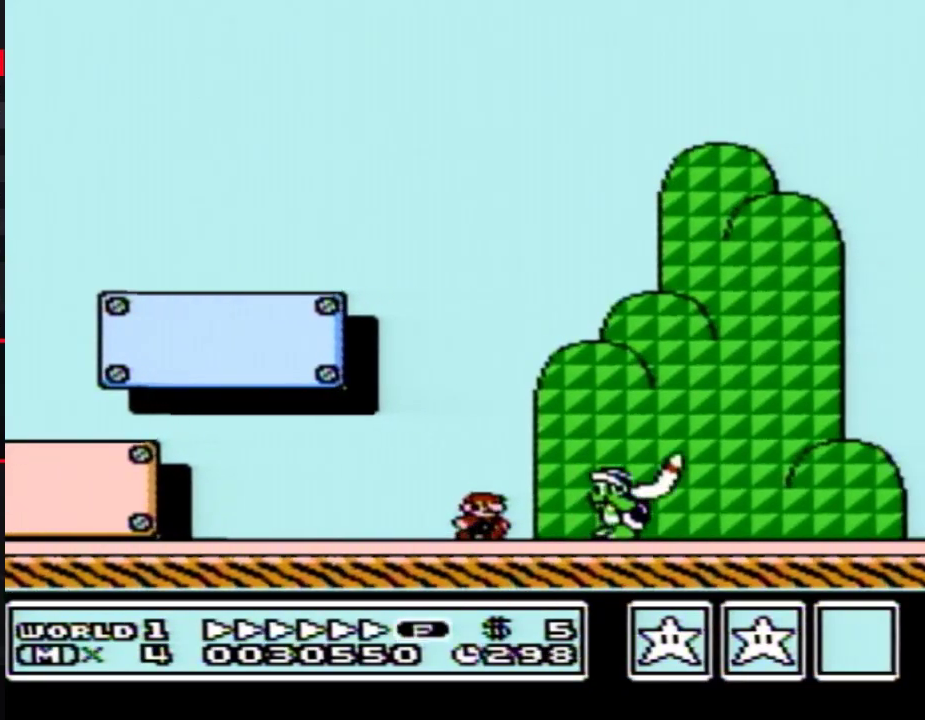
{"buttons": ["A", "B", "DPAD_RIGHT"], "events": [[83, "A", "down"]]}
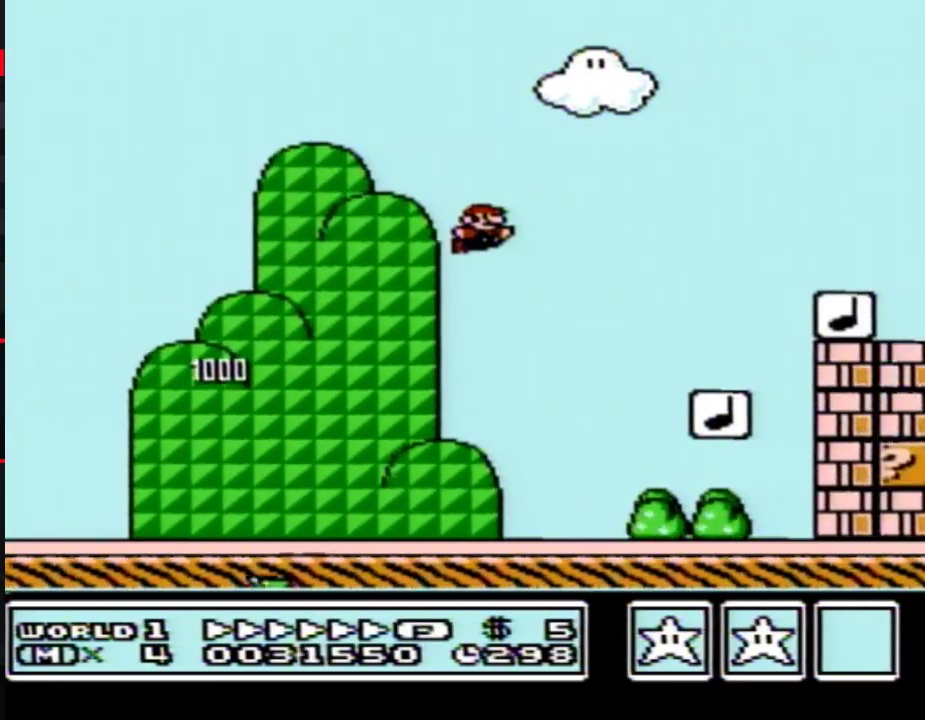
{"buttons": ["B", "DPAD_RIGHT"], "events": [[117, "A", "up"]]}
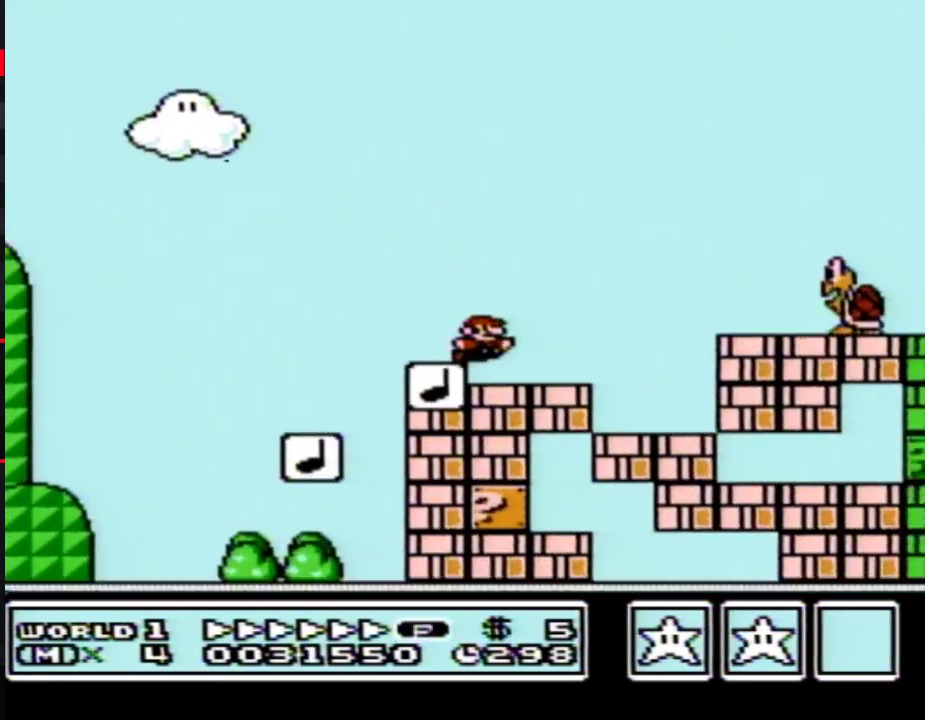
{"buttons": ["A", "B", "DPAD_RIGHT"], "events": [[17, "A", "down"]]}
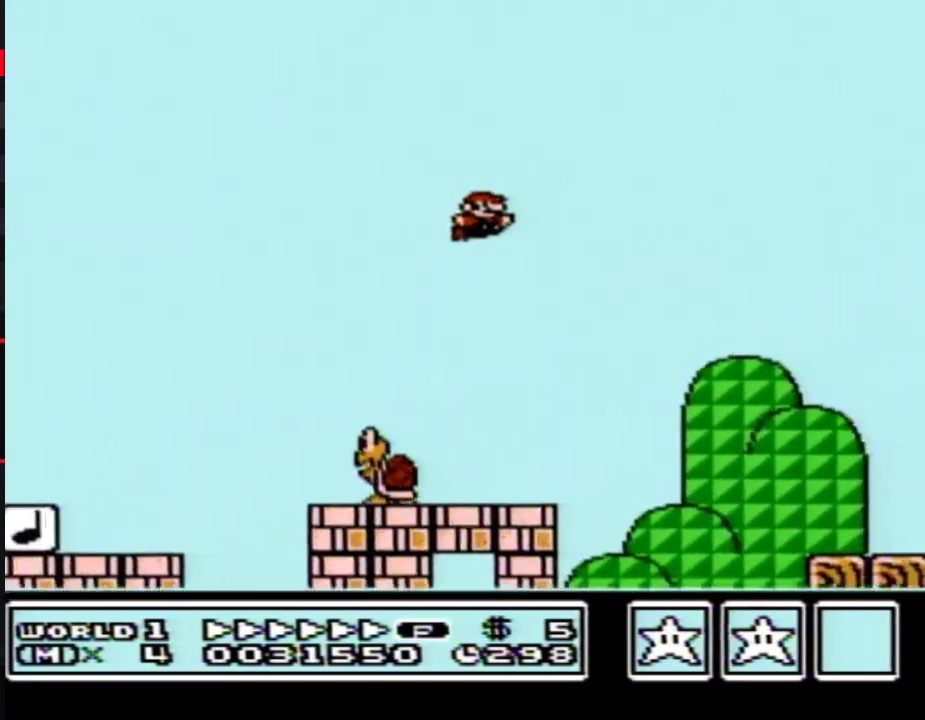
{"buttons": ["B", "DPAD_RIGHT"], "events": [[367, "A", "up"]]}
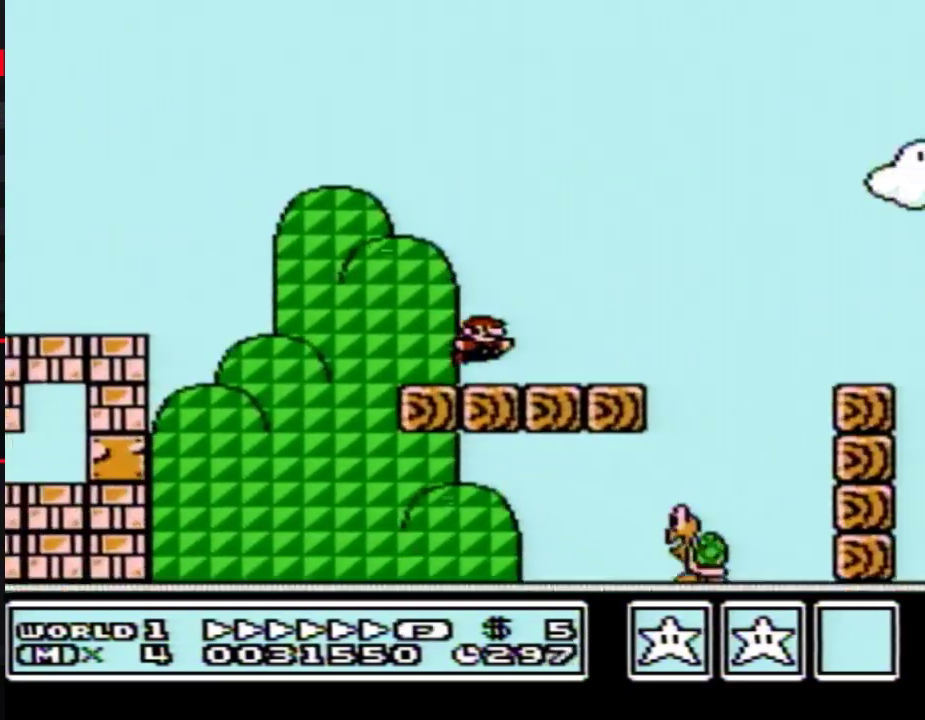
{"buttons": ["B", "DPAD_RIGHT"], "events": []}
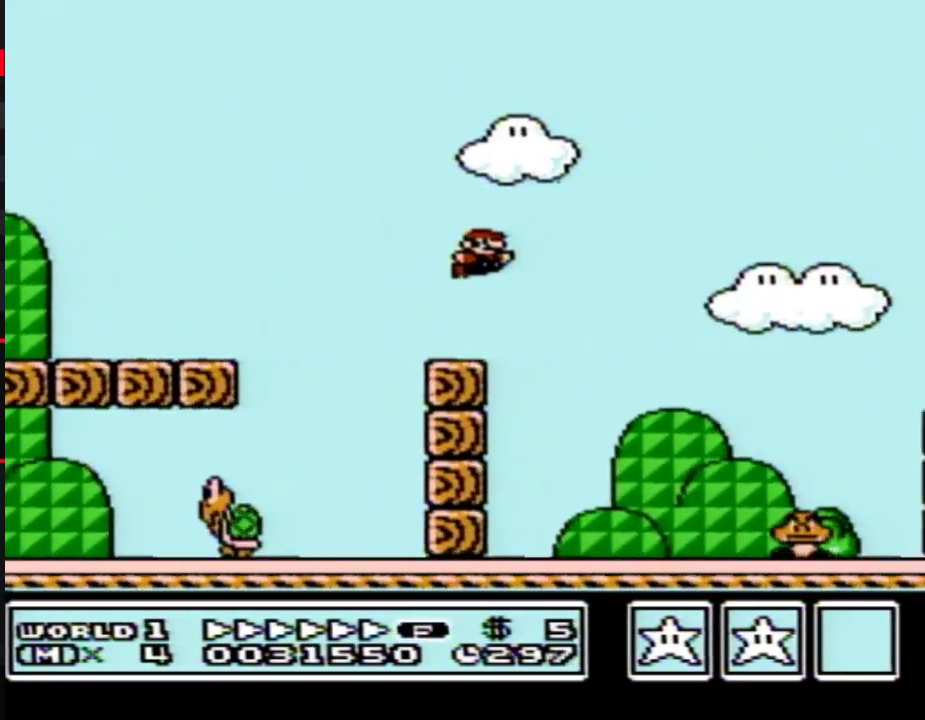
{"buttons": ["A", "B", "DPAD_RIGHT"], "events": [[450, "A", "down"]]}
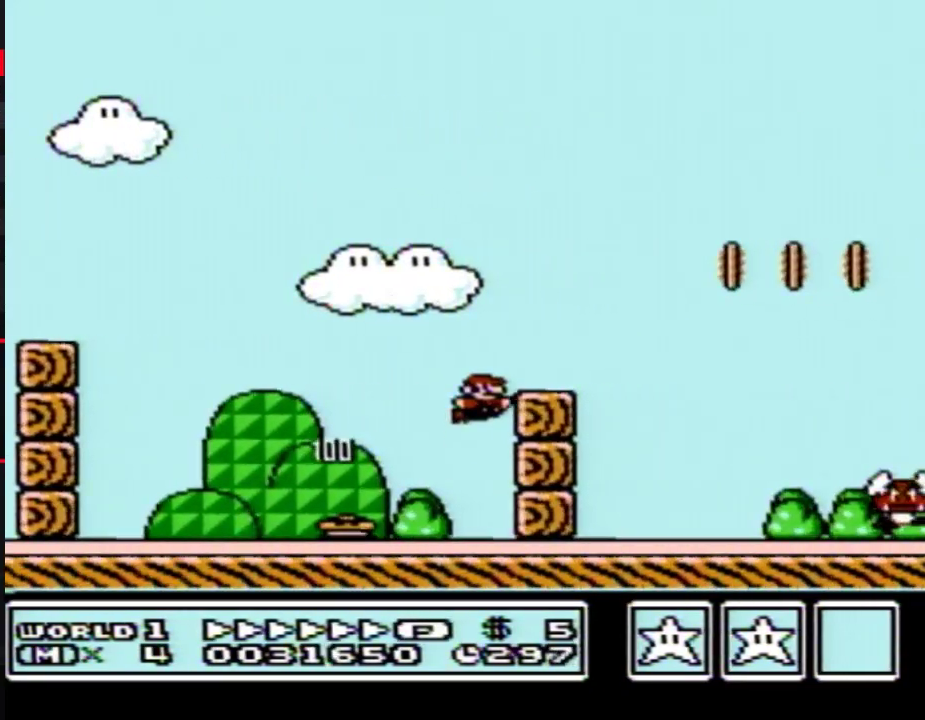
{"buttons": ["B", "DPAD_RIGHT"], "events": [[217, "A", "up"]]}